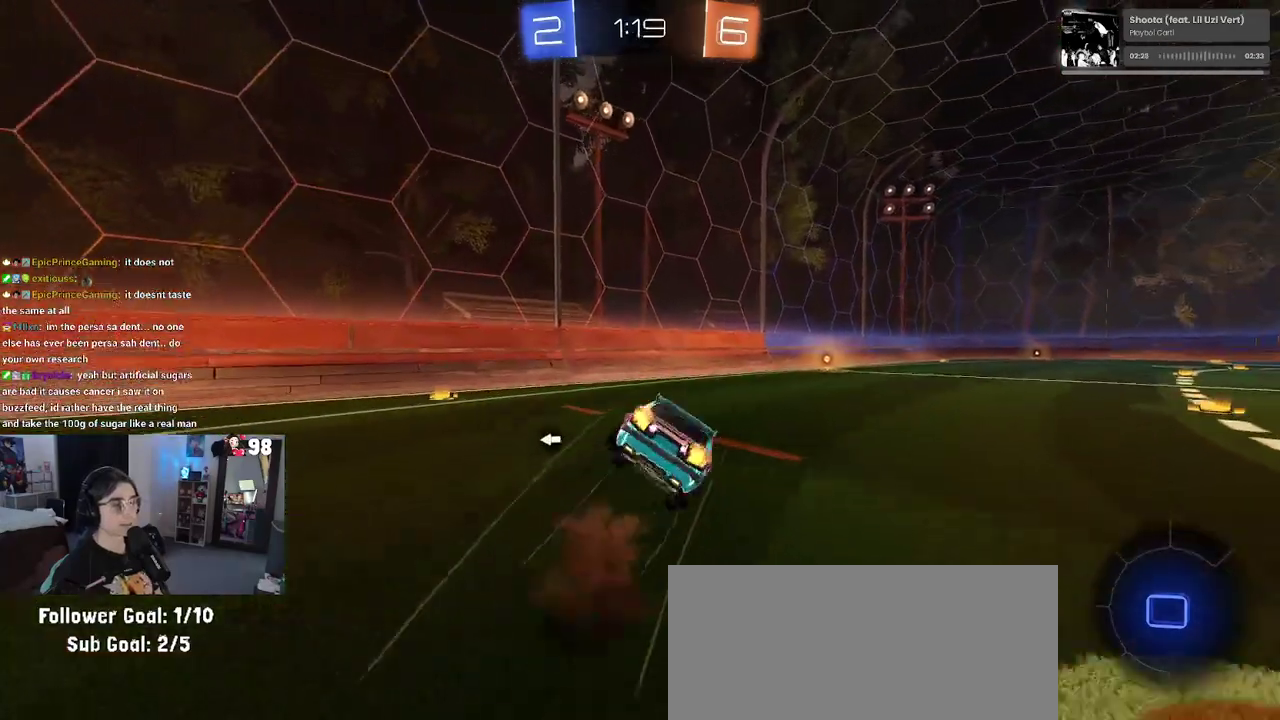
Gameplay with a controller (PlayStation layout); each line is a JSON object with the inputs held at the frame after it. "events" lists button and stick changes between this image and that frame as [ms after this image, input, new state], when the widget could be followed in between. Not read: L1 R1.
{"buttons": ["SQUARE", "R2"], "left_stick": "right", "right_stick": "center"}
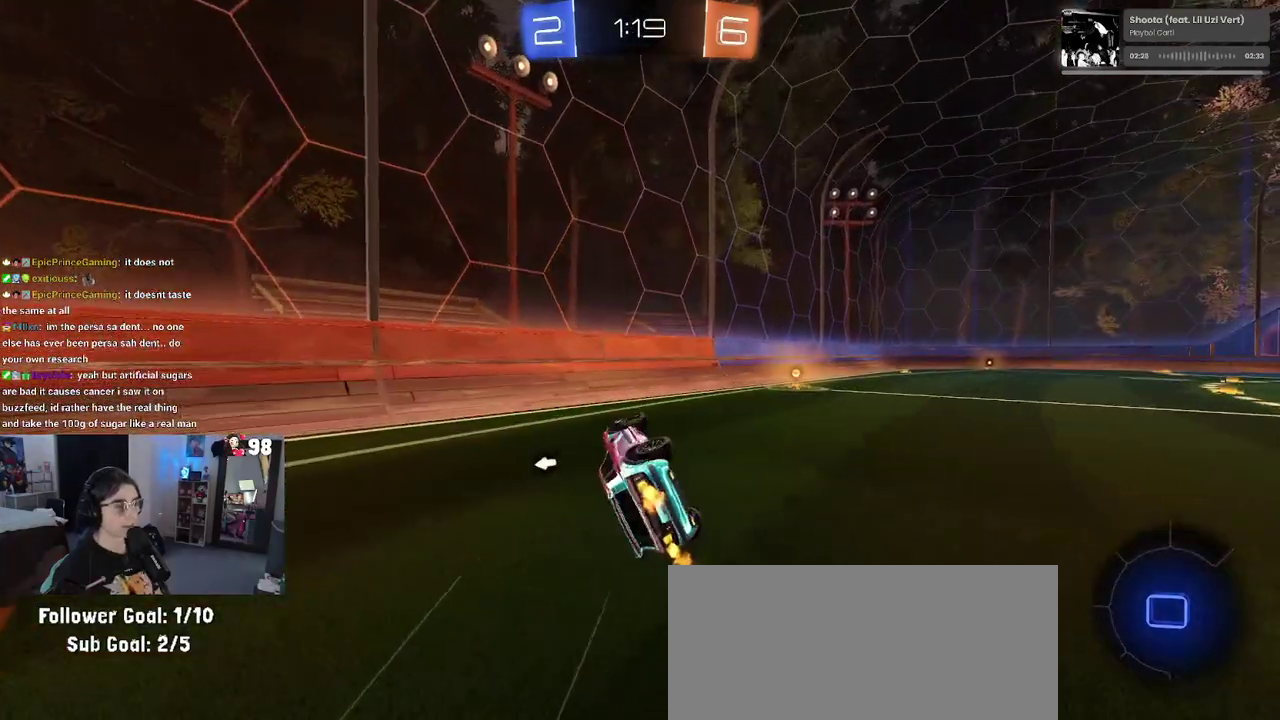
{"buttons": ["R2"], "left_stick": "right", "right_stick": "center", "events": [[133, "SQUARE", "up"], [167, "left_stick", "center"], [250, "TRIANGLE", "down"], [367, "TRIANGLE", "up"], [450, "left_stick", "right"]]}
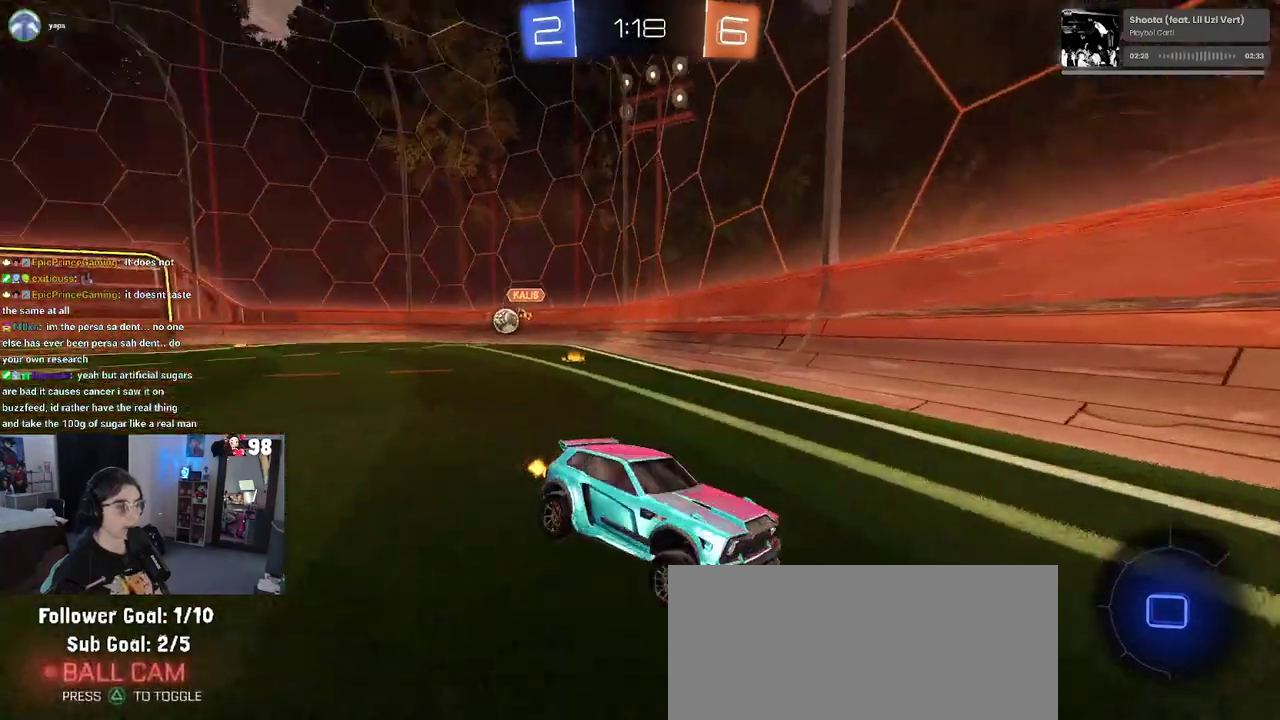
{"buttons": ["R2"], "left_stick": "center", "right_stick": "center", "events": [[183, "left_stick", "center"]]}
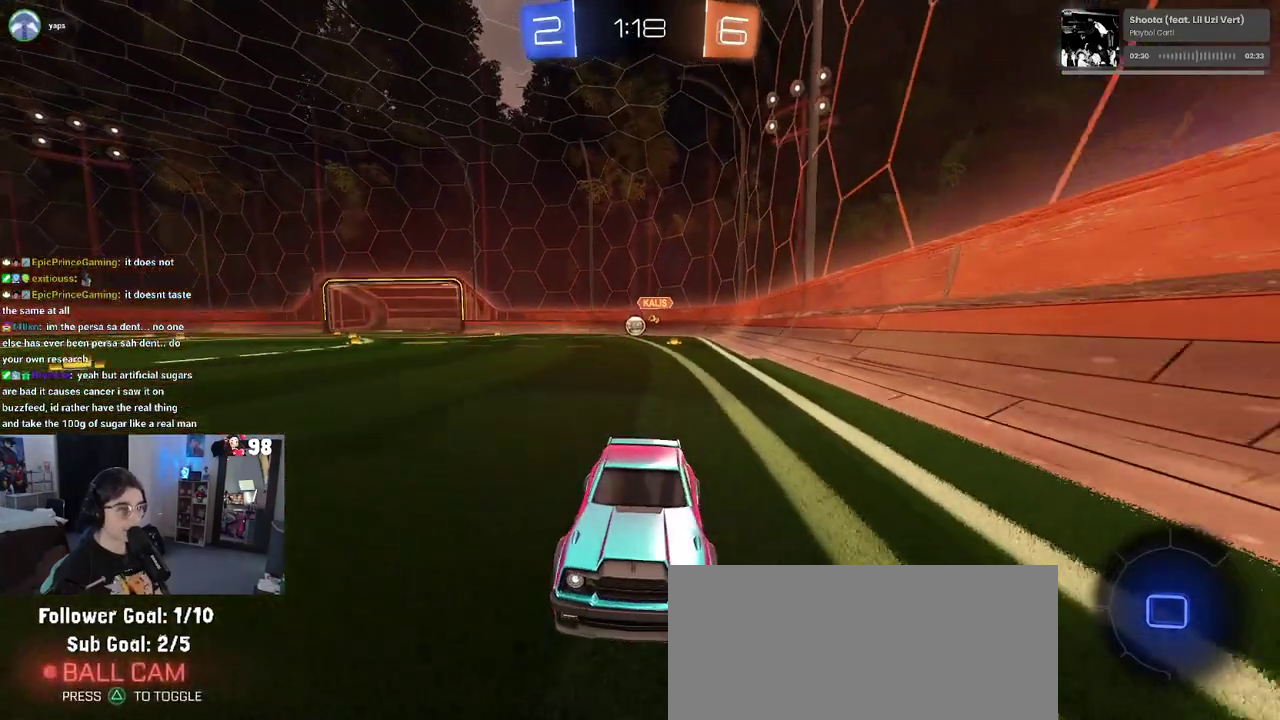
{"buttons": ["R2"], "left_stick": "right", "right_stick": "center", "events": [[183, "SQUARE", "down"], [233, "left_stick", "right"], [383, "SQUARE", "up"]]}
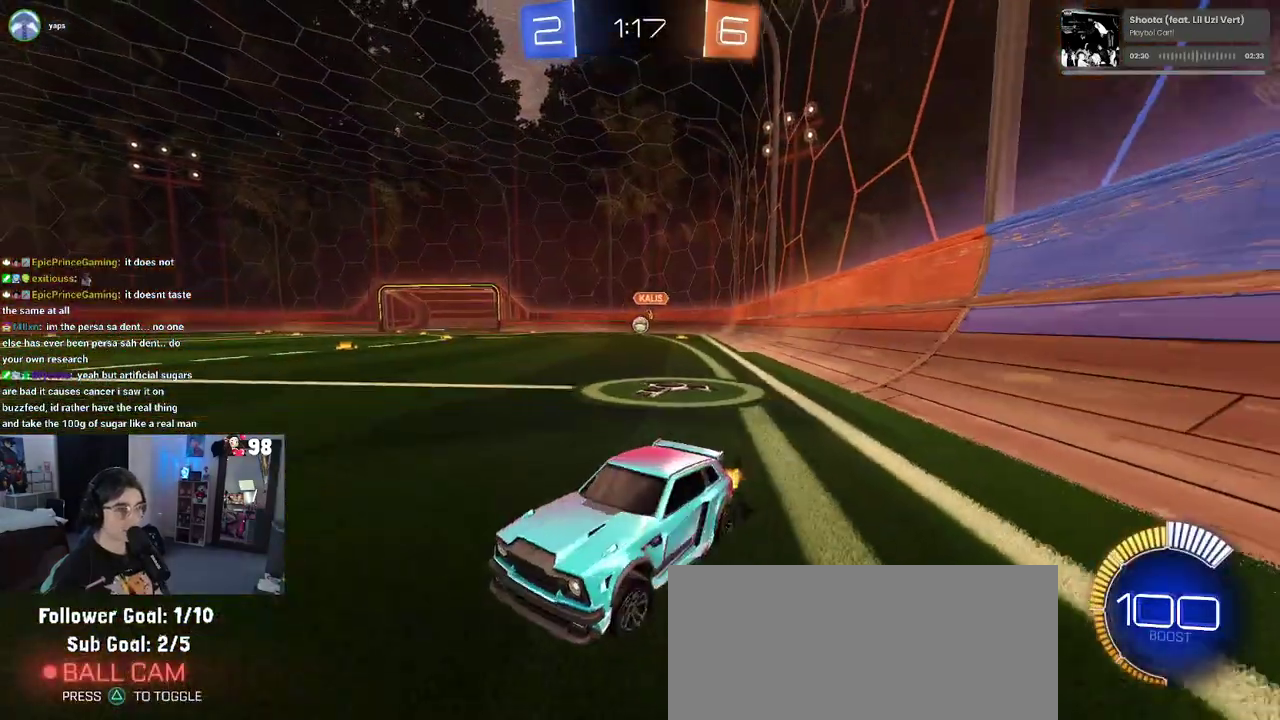
{"buttons": ["R2"], "left_stick": "right", "right_stick": "center", "events": []}
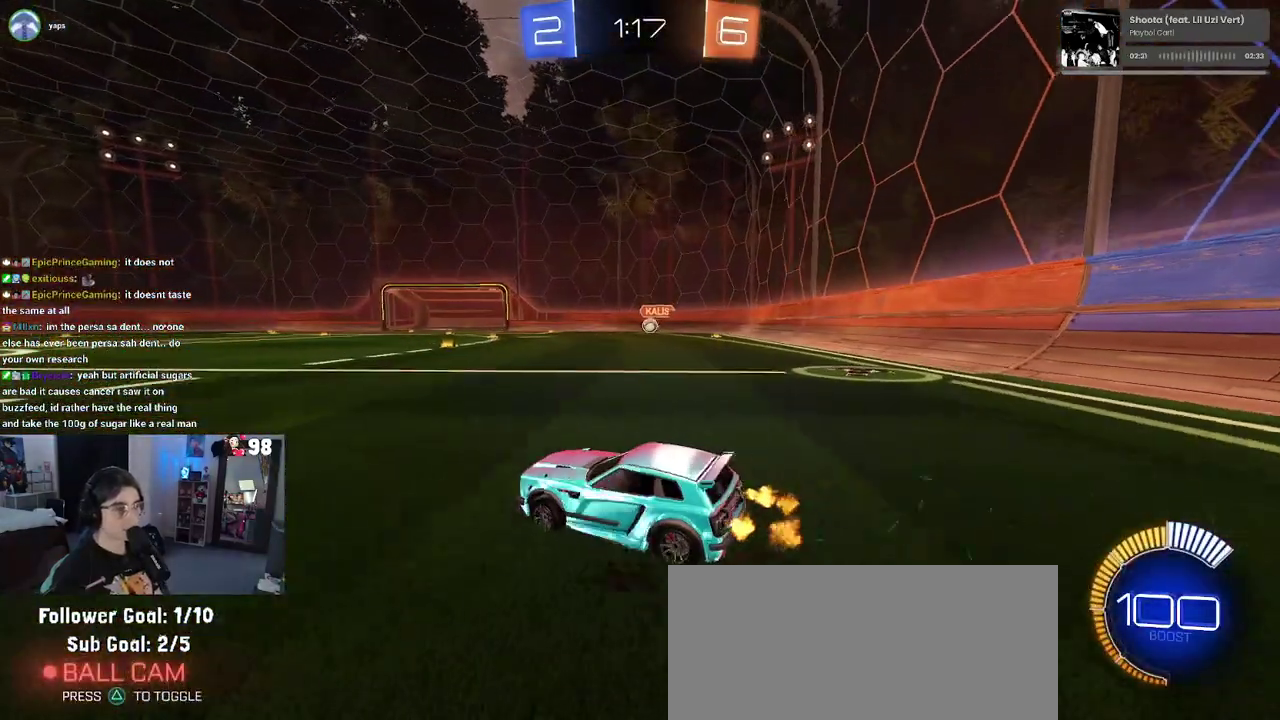
{"buttons": ["R2"], "left_stick": "right", "right_stick": "center", "events": []}
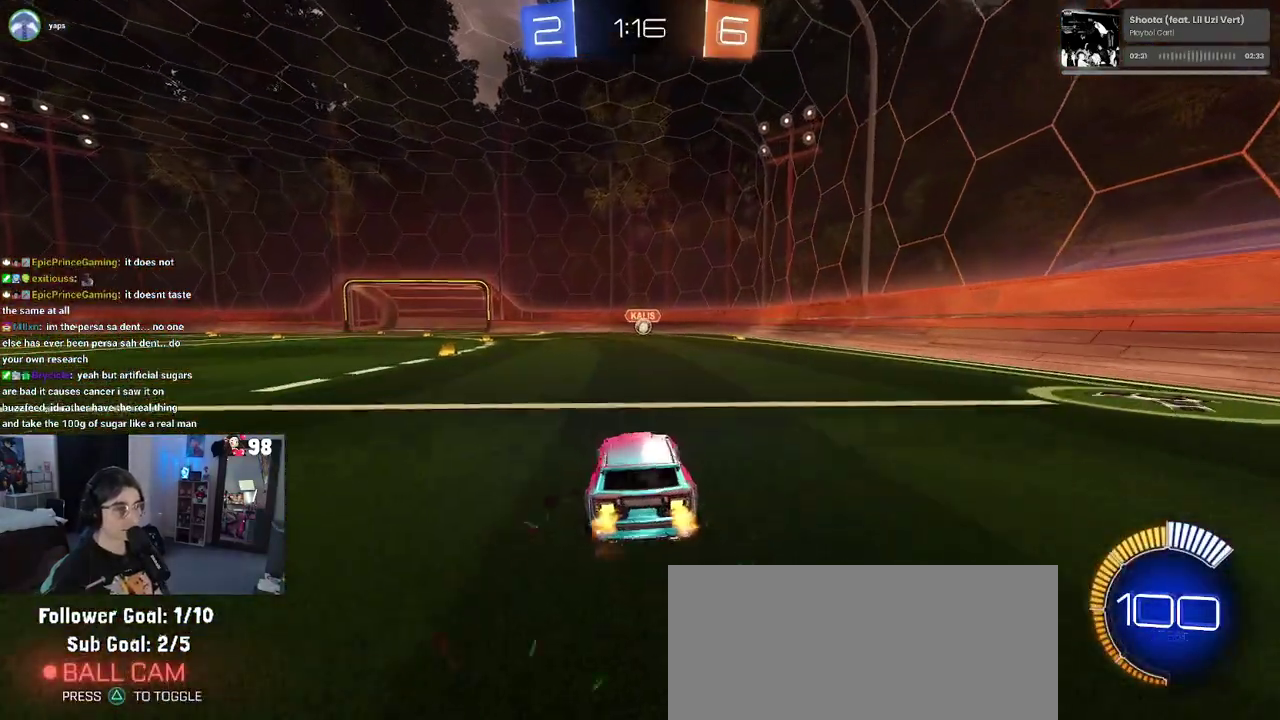
{"buttons": ["SQUARE", "R2"], "left_stick": "left", "right_stick": "center", "events": [[317, "left_stick", "center"], [417, "SQUARE", "down"], [417, "left_stick", "left"]]}
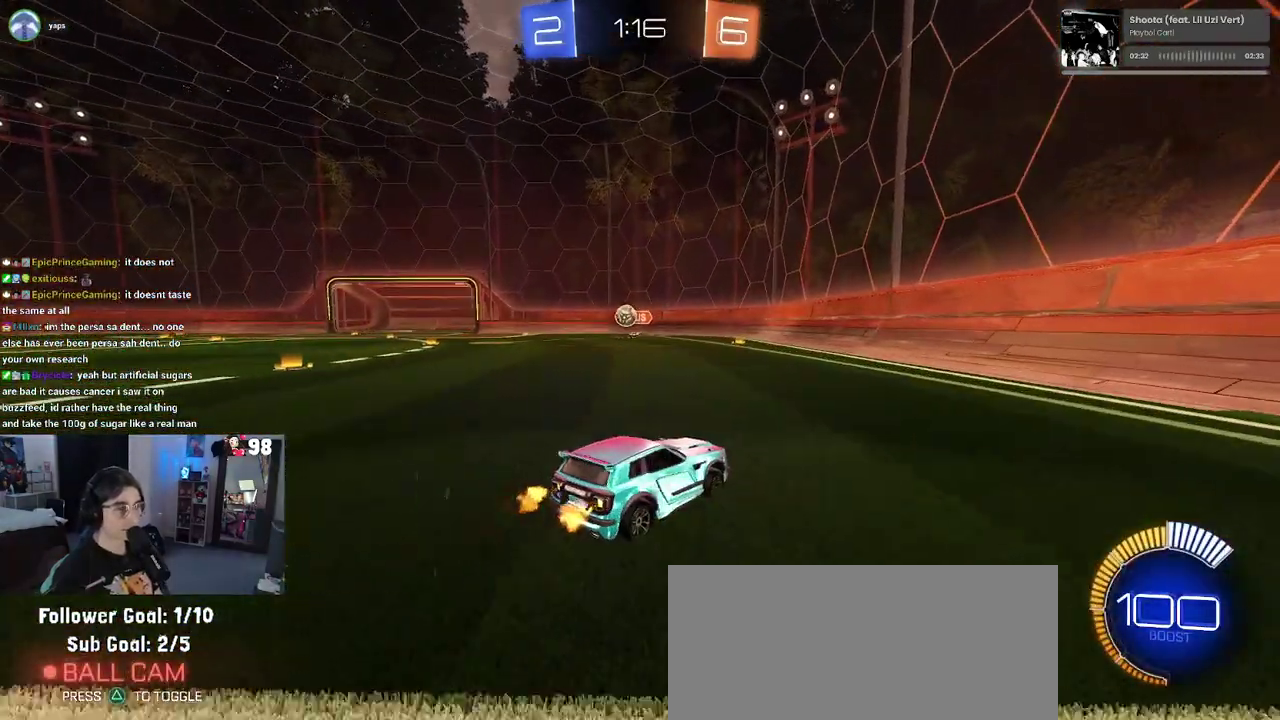
{"buttons": ["R2"], "left_stick": "left", "right_stick": "center", "events": [[50, "SQUARE", "up"]]}
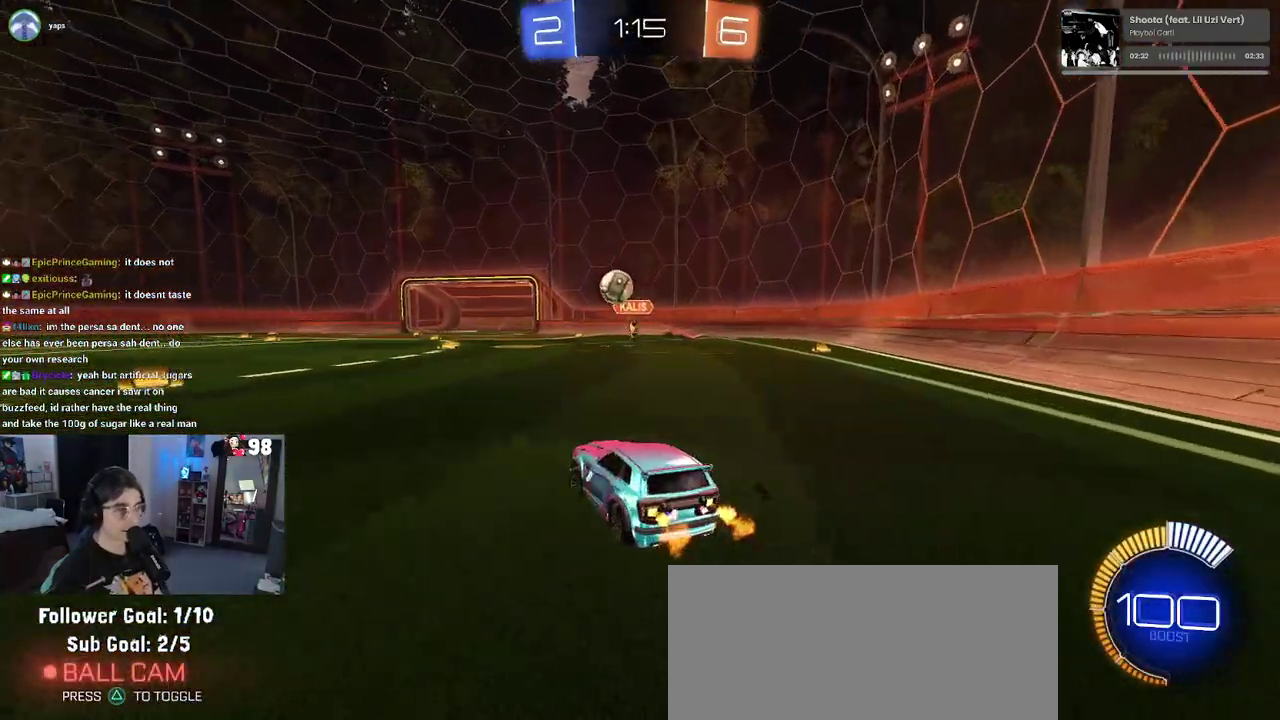
{"buttons": ["R2"], "left_stick": "left", "right_stick": "center", "events": []}
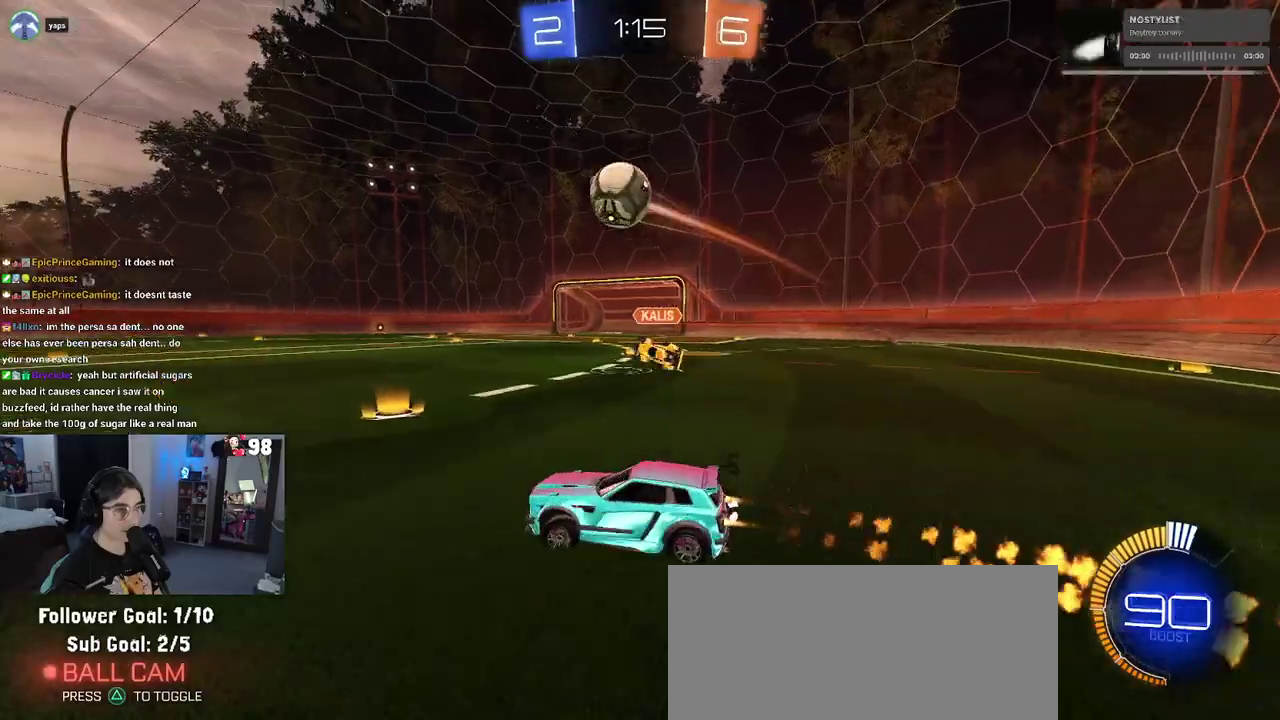
{"buttons": ["CROSS", "R2"], "left_stick": "down-right", "right_stick": "center", "events": [[300, "left_stick", "down-right"], [317, "CROSS", "down"]]}
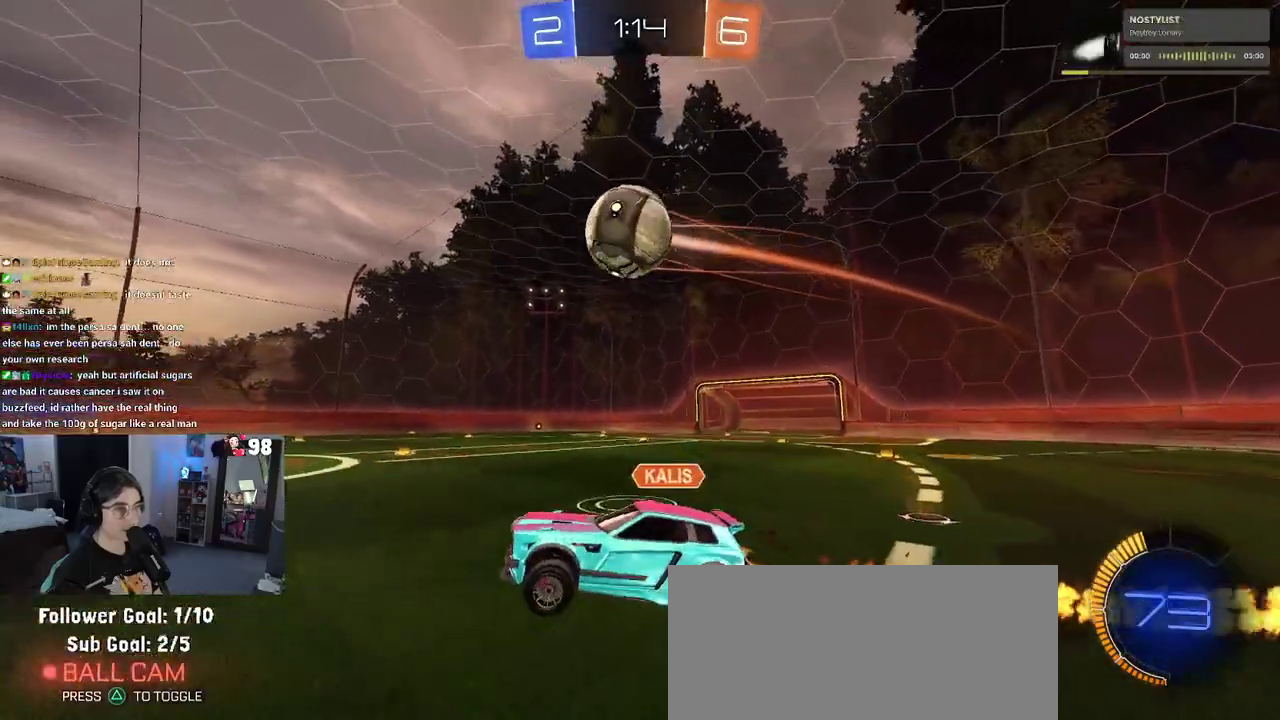
{"buttons": ["R2"], "left_stick": "up-left", "right_stick": "center", "events": [[100, "CROSS", "up"], [167, "left_stick", "right"], [367, "left_stick", "up-right"], [467, "left_stick", "up-left"]]}
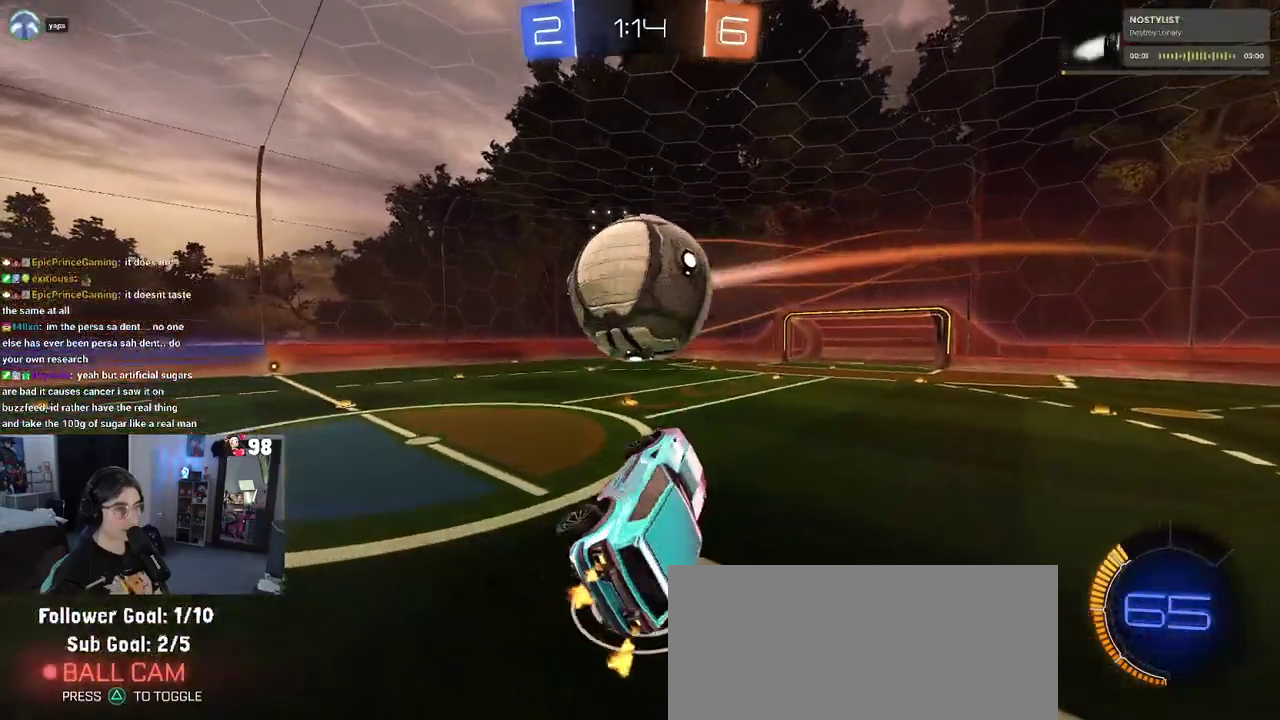
{"buttons": [], "left_stick": "down-right", "right_stick": "center", "events": [[17, "CROSS", "down"], [117, "left_stick", "down"], [167, "CROSS", "up"], [383, "R2", "up"], [467, "left_stick", "down-right"]]}
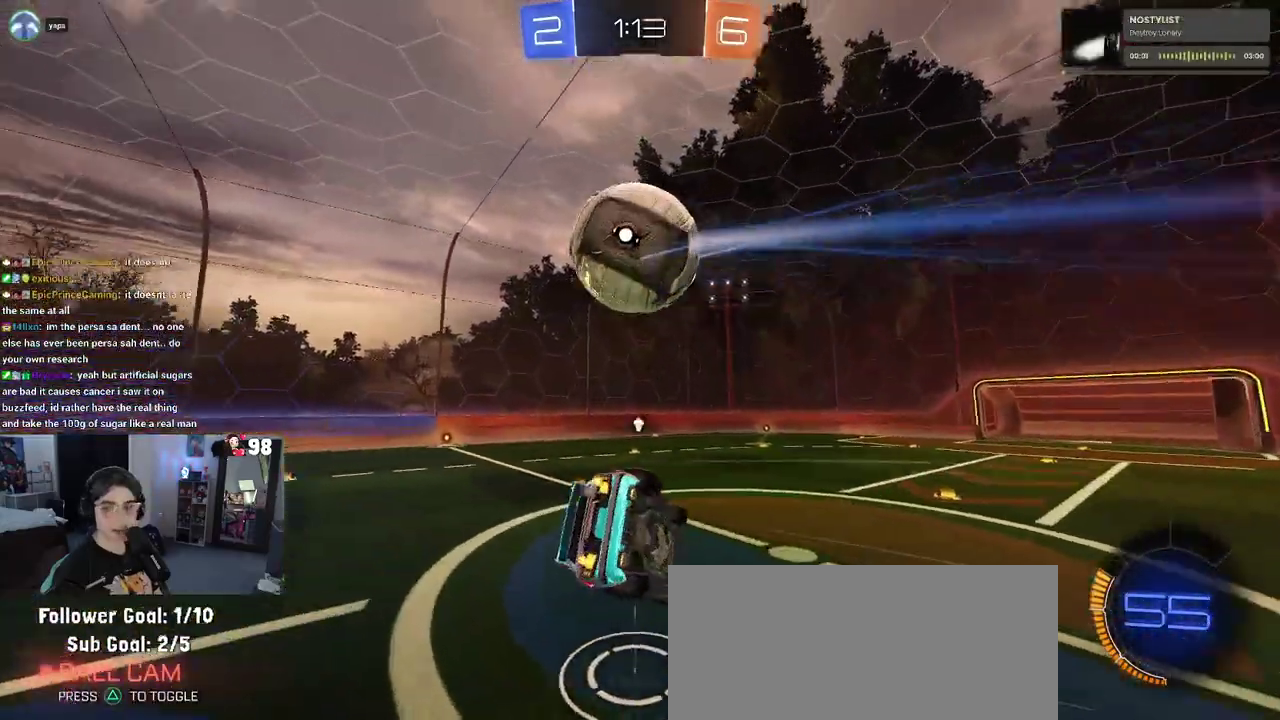
{"buttons": ["SQUARE", "R2"], "left_stick": "up-left", "right_stick": "center", "events": [[17, "TRIANGLE", "down"], [133, "TRIANGLE", "up"], [167, "left_stick", "right"], [250, "left_stick", "up"], [300, "left_stick", "up-left"], [367, "SQUARE", "down"], [383, "R2", "down"]]}
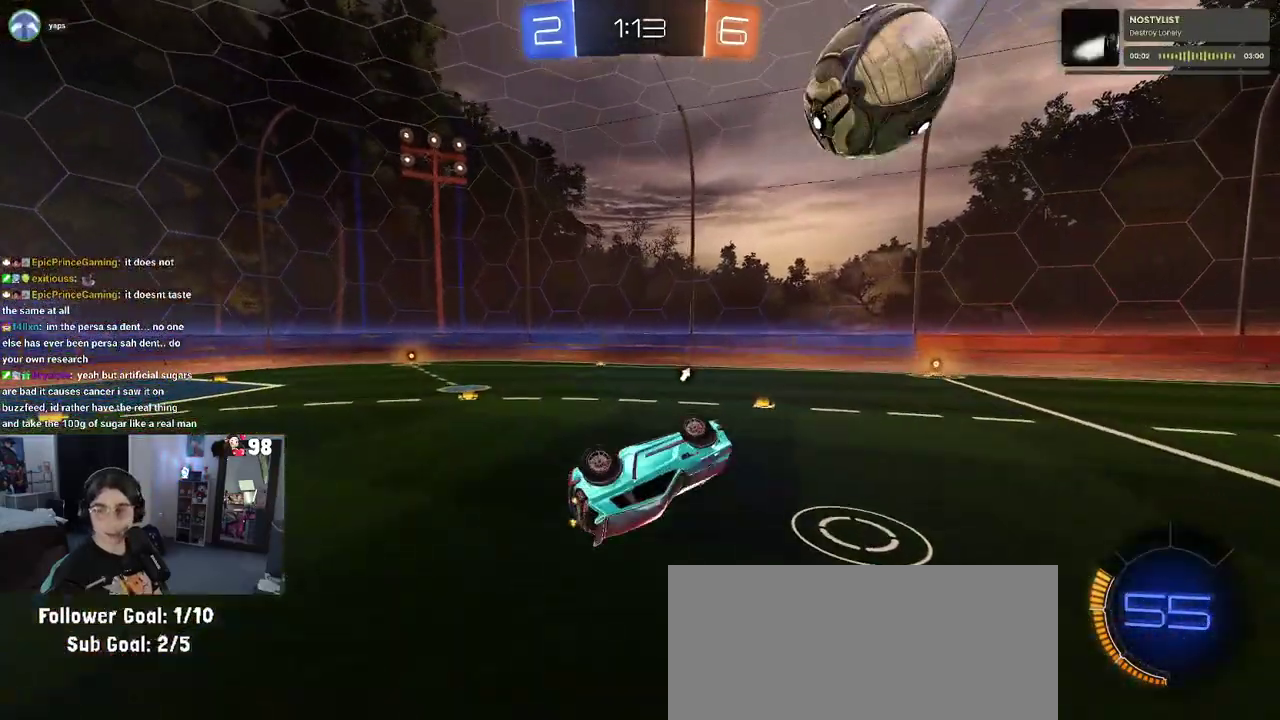
{"buttons": ["R2"], "left_stick": "center", "right_stick": "center", "events": [[83, "SQUARE", "up"], [350, "TRIANGLE", "down"], [450, "TRIANGLE", "up"], [450, "left_stick", "center"]]}
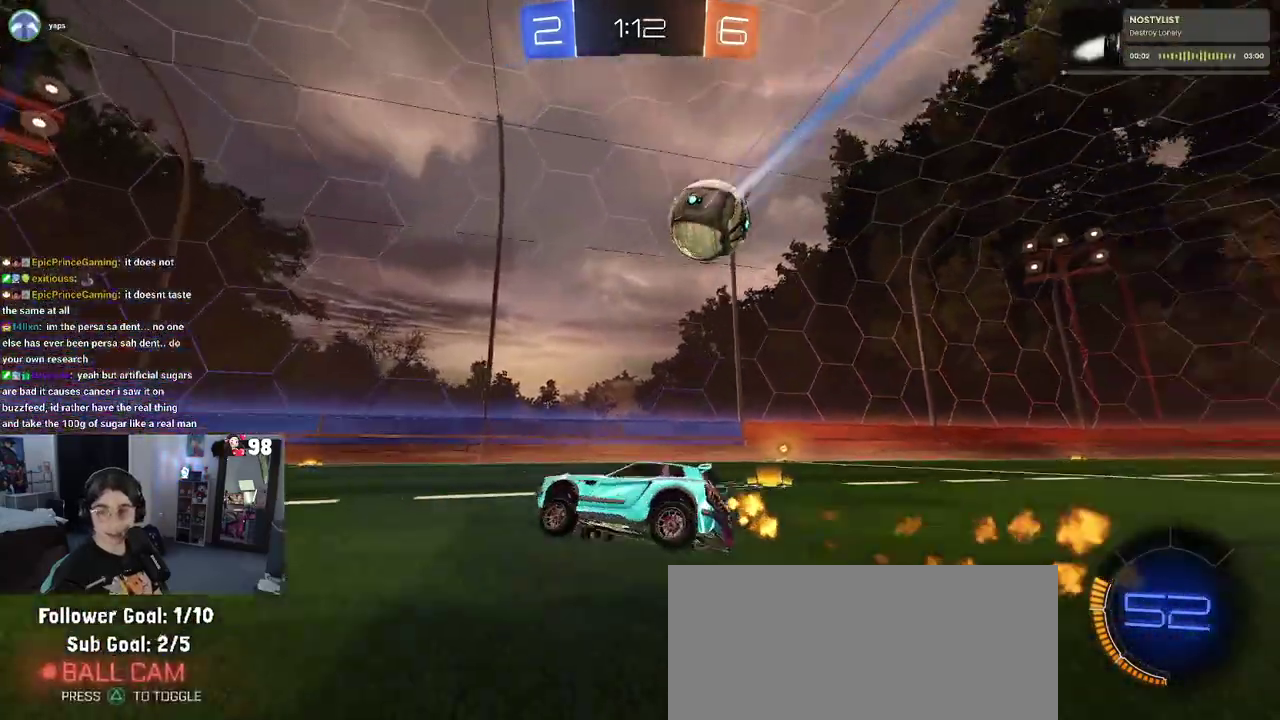
{"buttons": ["R2"], "left_stick": "center", "right_stick": "center", "events": []}
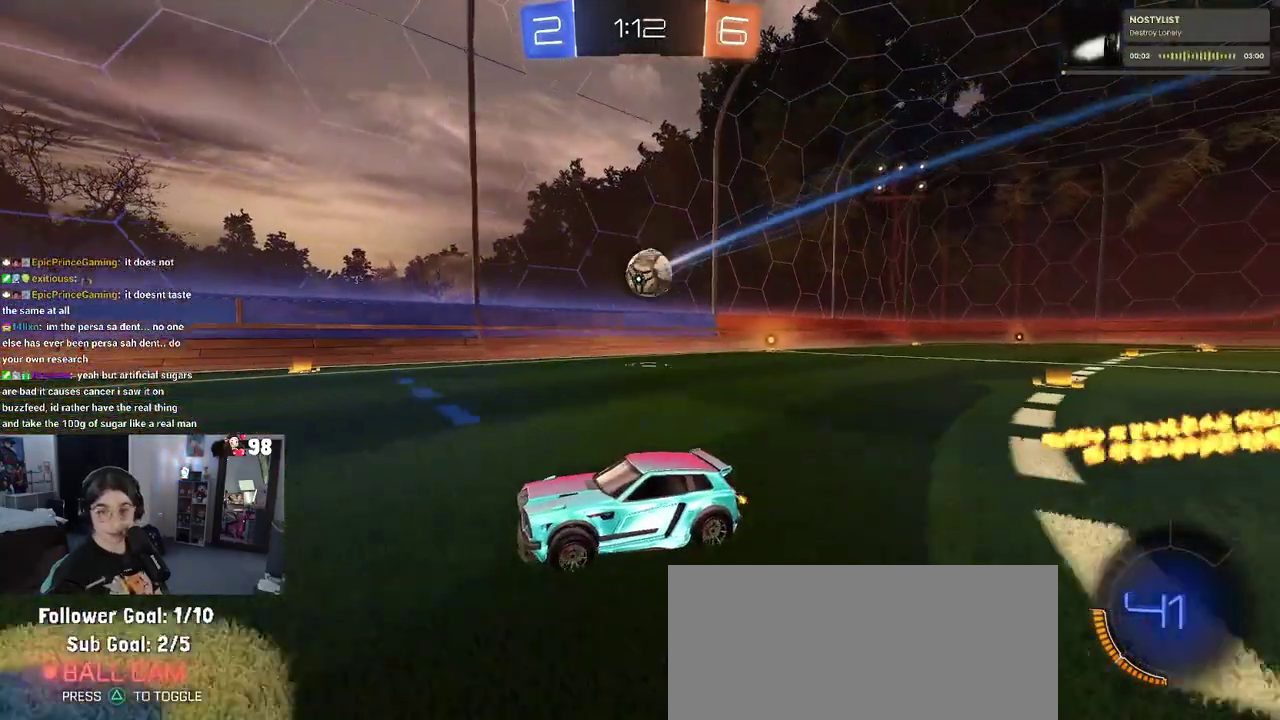
{"buttons": ["R2"], "left_stick": "center", "right_stick": "center", "events": []}
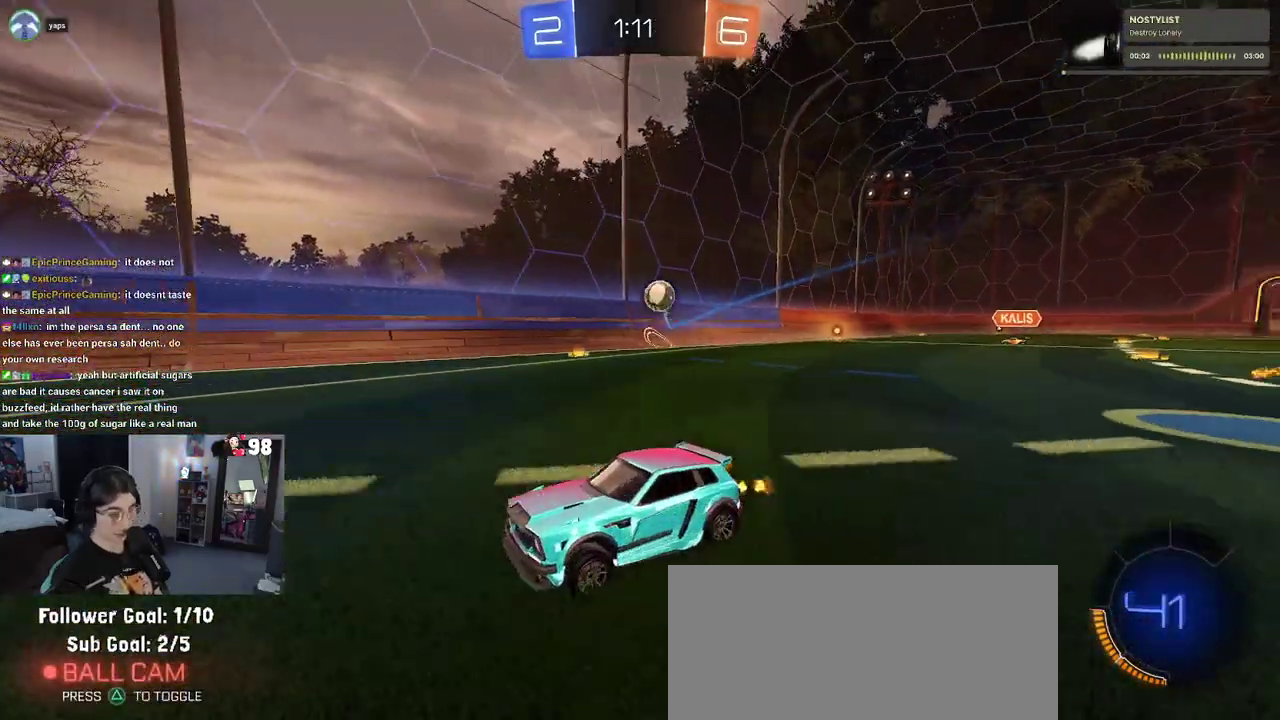
{"buttons": ["L2"], "left_stick": "right", "right_stick": "center", "events": [[33, "left_stick", "right"], [167, "L2", "down"], [400, "R2", "up"]]}
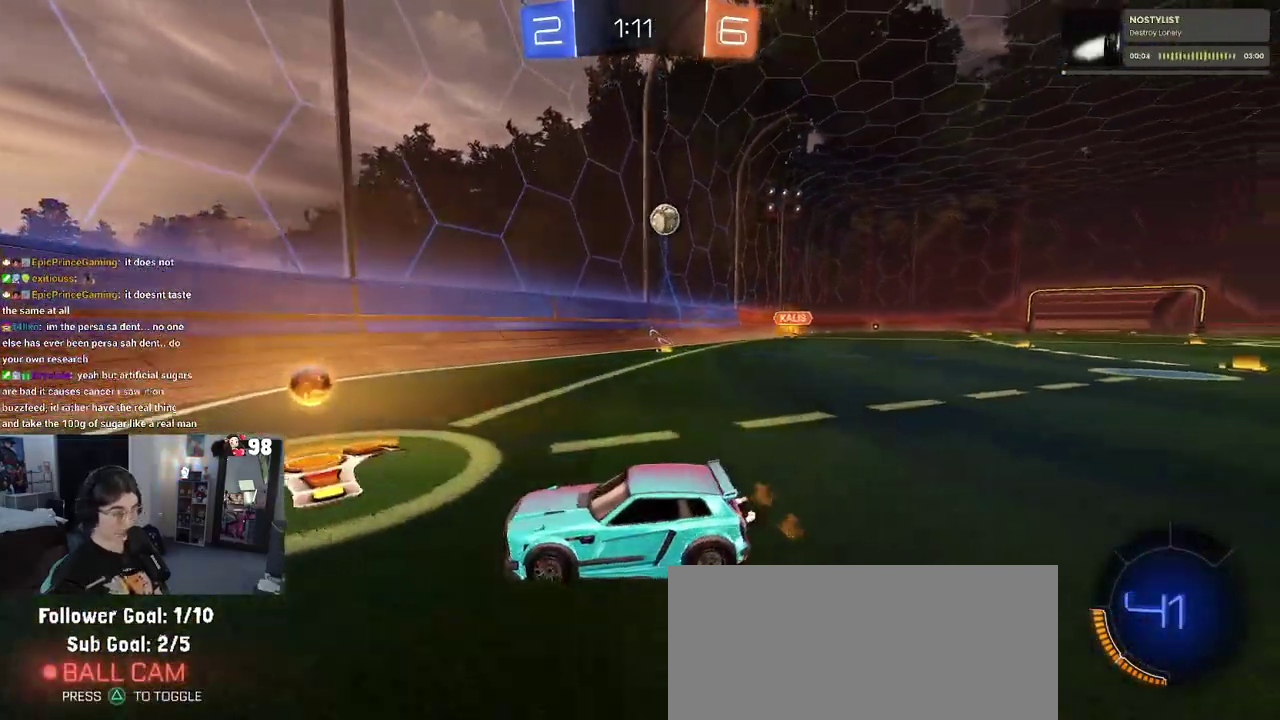
{"buttons": ["SQUARE", "R2"], "left_stick": "left", "right_stick": "center", "events": [[33, "R2", "down"], [167, "L2", "up"], [183, "left_stick", "center"], [283, "left_stick", "left"], [400, "SQUARE", "down"]]}
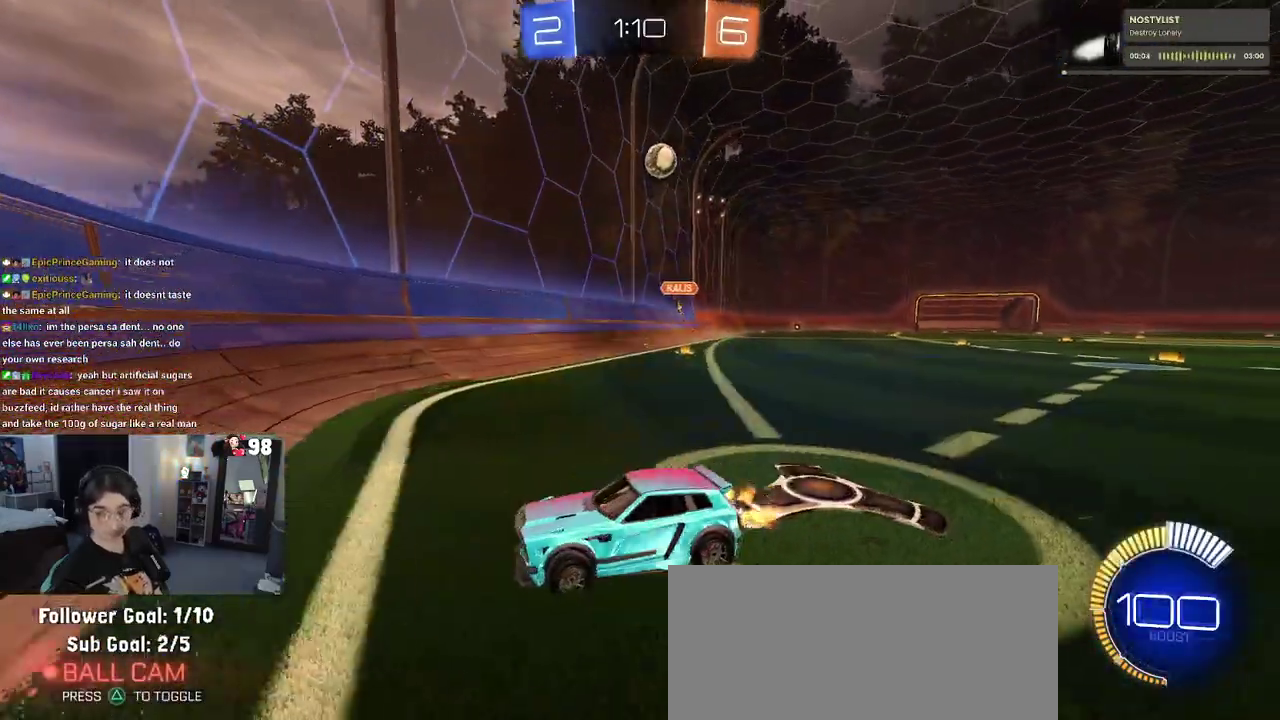
{"buttons": ["SQUARE", "R2"], "left_stick": "left", "right_stick": "center", "events": [[50, "SQUARE", "up"], [367, "SQUARE", "down"]]}
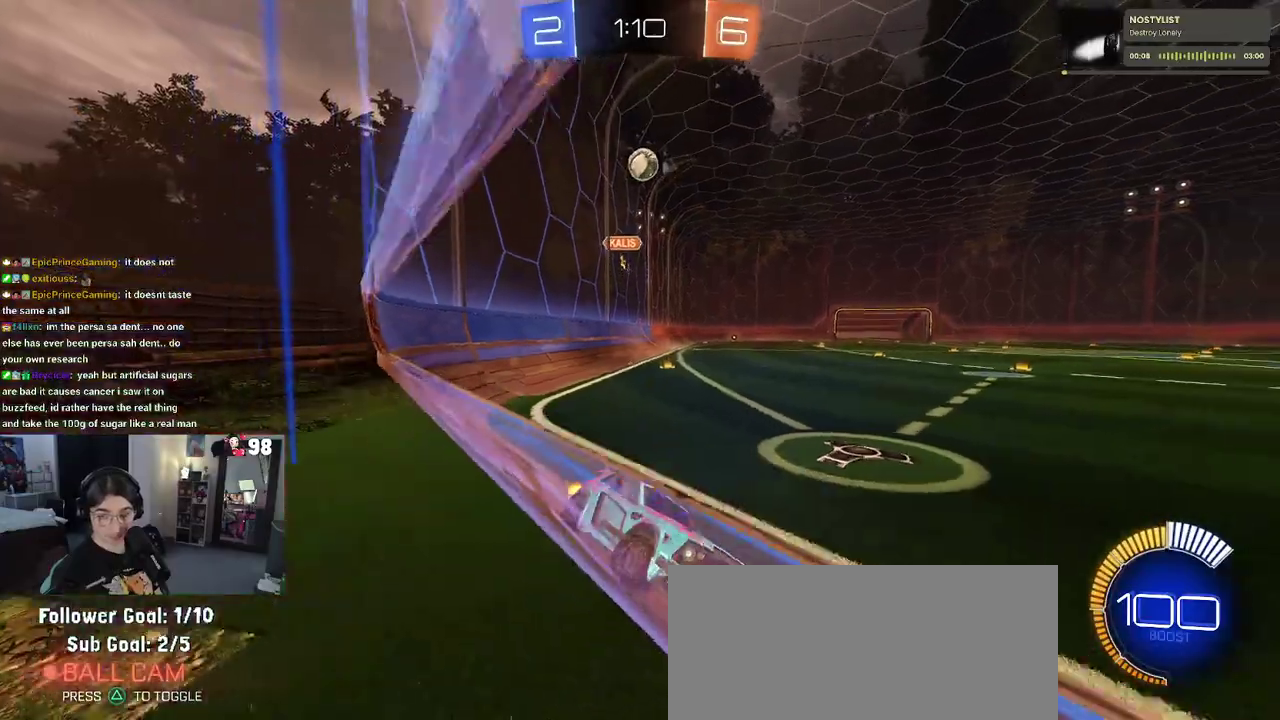
{"buttons": ["R2"], "left_stick": "left", "right_stick": "center", "events": [[17, "SQUARE", "up"]]}
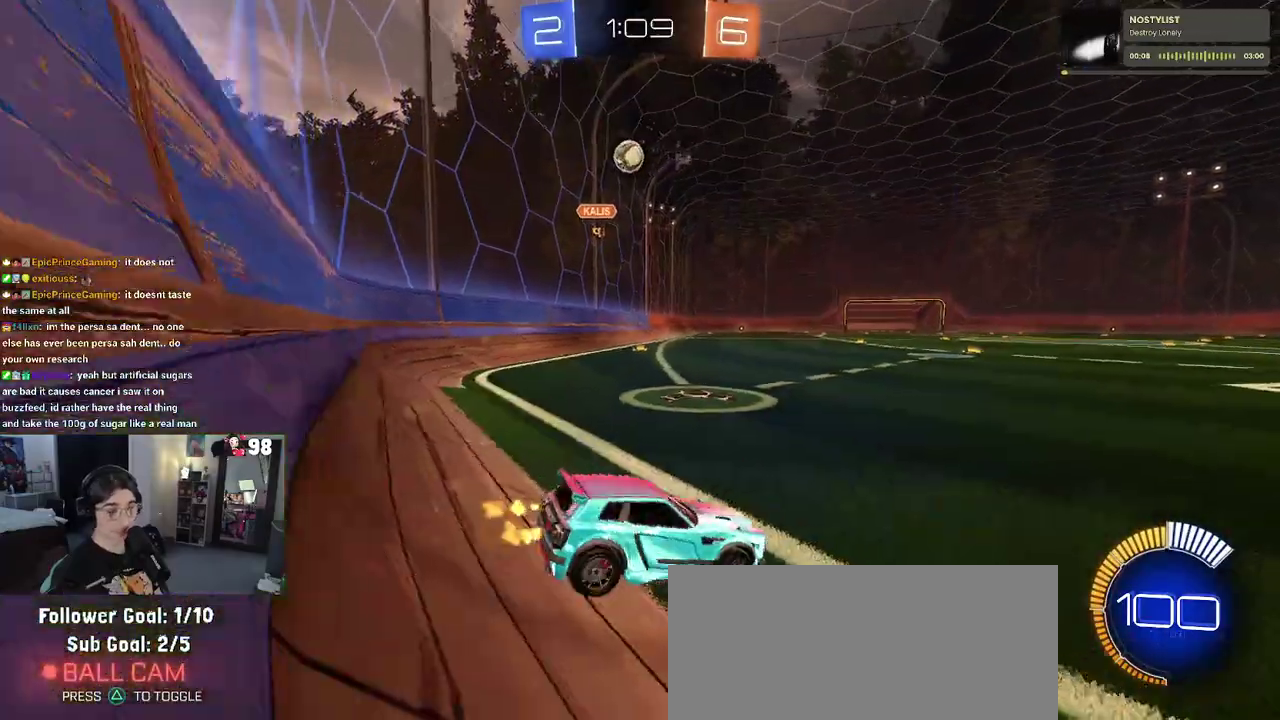
{"buttons": ["R2"], "left_stick": "left", "right_stick": "center", "events": []}